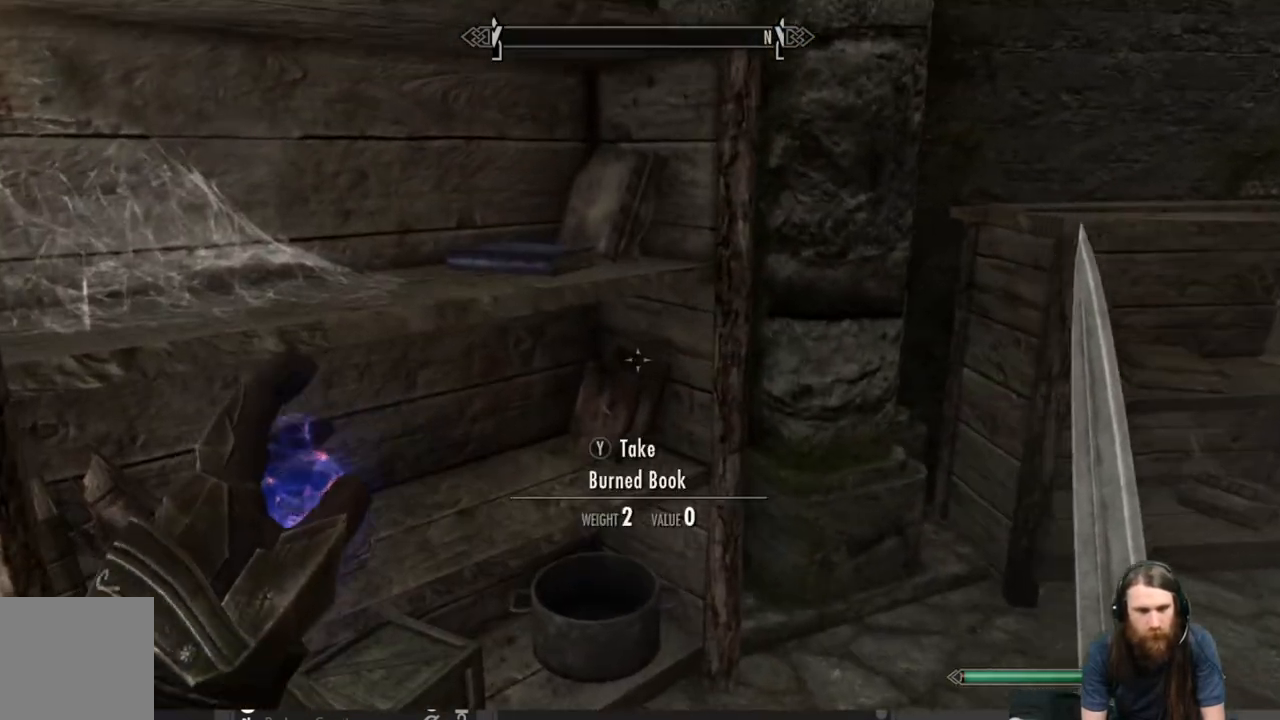
Gameplay with a controller (Xbox layout); each line is a JSON object with the inputs held at the frame after it. "events" lists button and stick changes between this image and that frame as [ms after this image, input, new state], when the widget could be followed in between.
{"buttons": [], "left_stick": "center", "right_stick": "center", "events": [[283, "right_stick", "up"], [500, "right_stick", "center"]]}
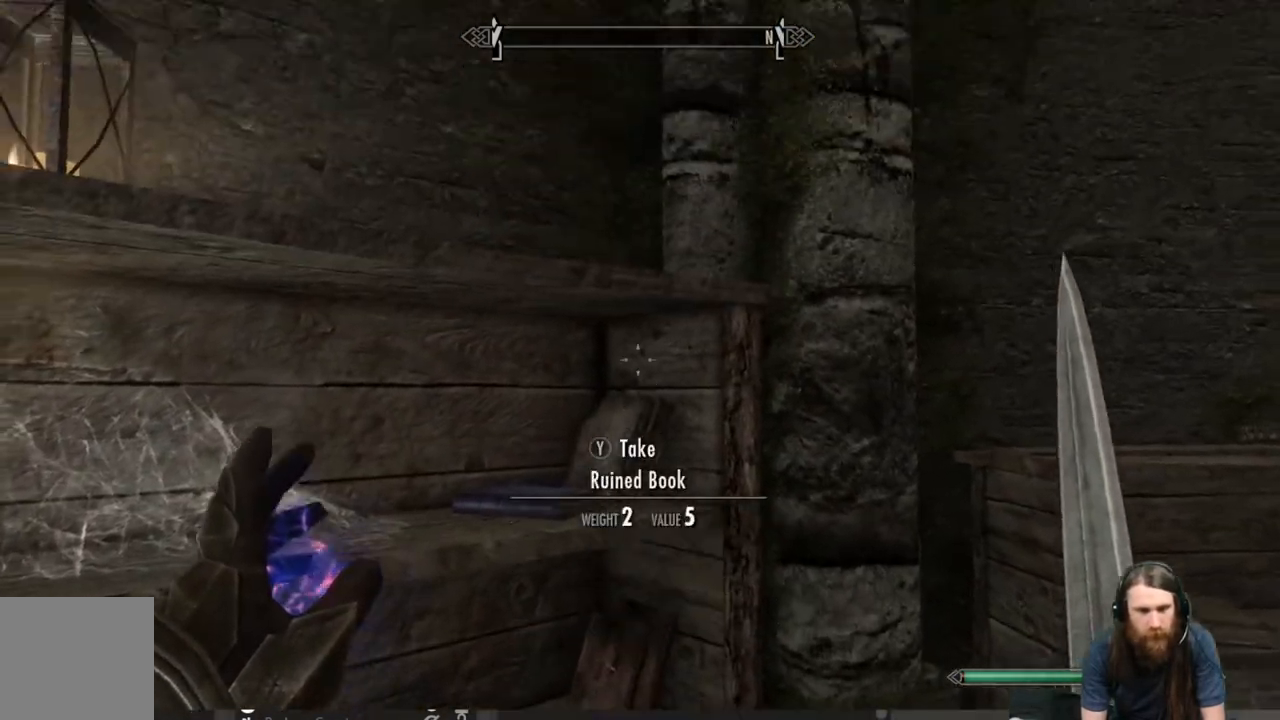
{"buttons": [], "left_stick": "center", "right_stick": "down-left", "events": [[267, "right_stick", "down-left"]]}
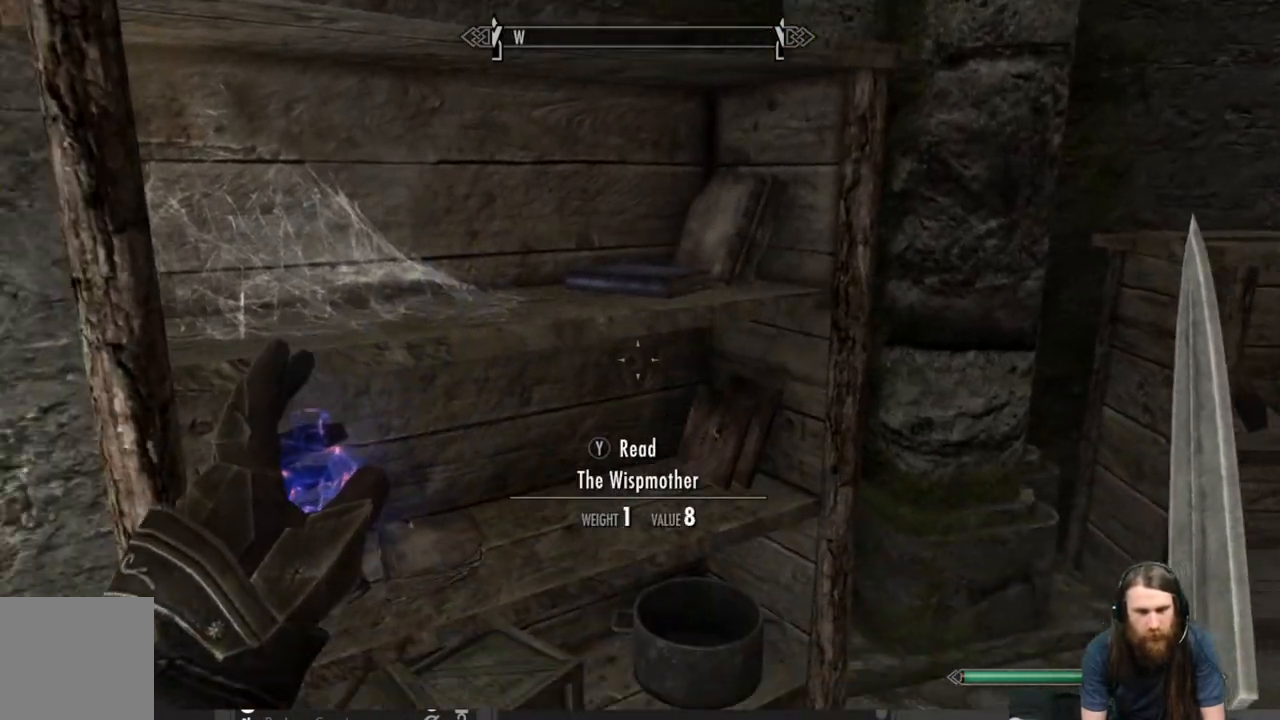
{"buttons": [], "left_stick": "center", "right_stick": "center", "events": [[183, "right_stick", "center"], [333, "left_stick", "down"], [483, "left_stick", "center"]]}
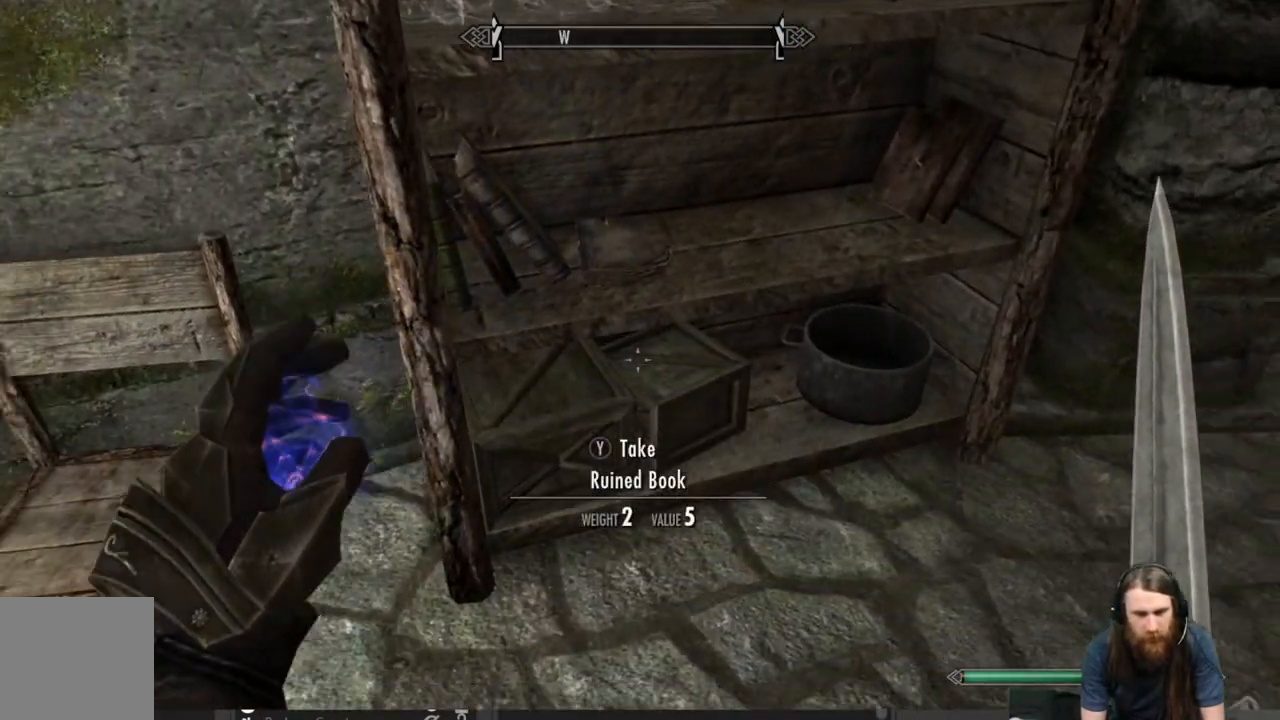
{"buttons": [], "left_stick": "down-left", "right_stick": "left", "events": [[383, "right_stick", "left"], [417, "left_stick", "down-left"]]}
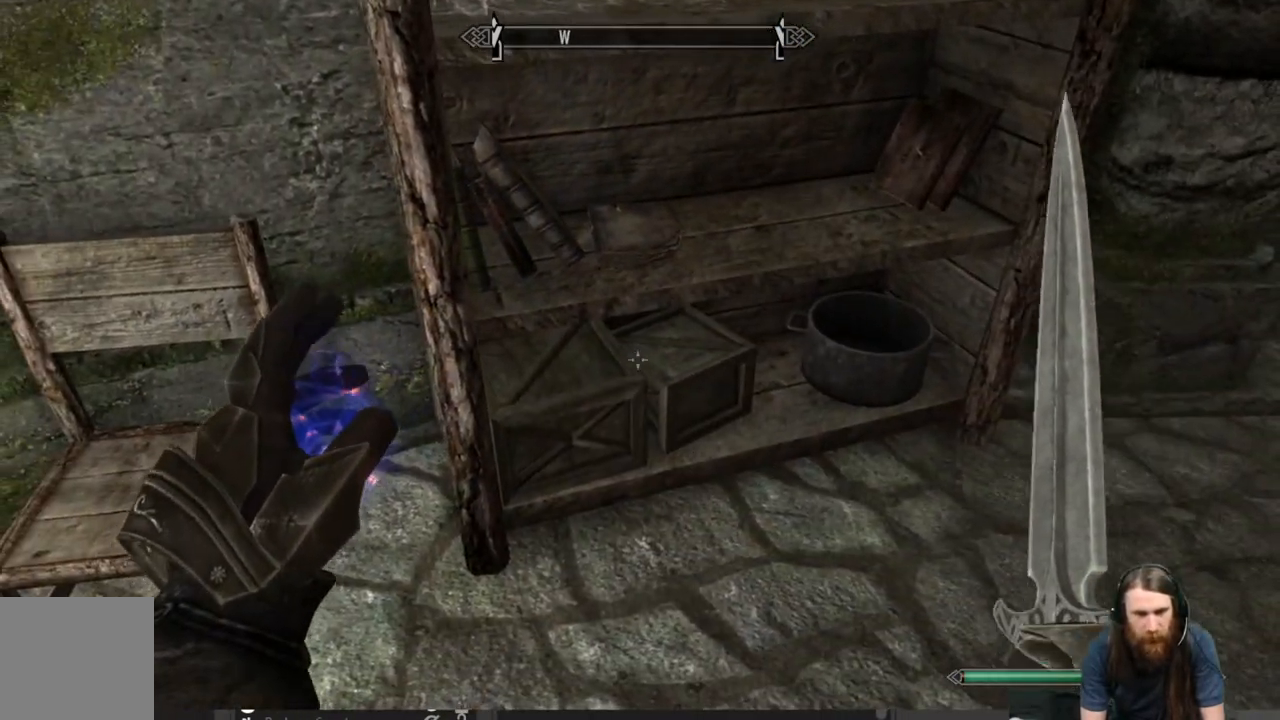
{"buttons": [], "left_stick": "center", "right_stick": "center", "events": [[33, "right_stick", "up-left"], [50, "left_stick", "center"], [250, "right_stick", "center"]]}
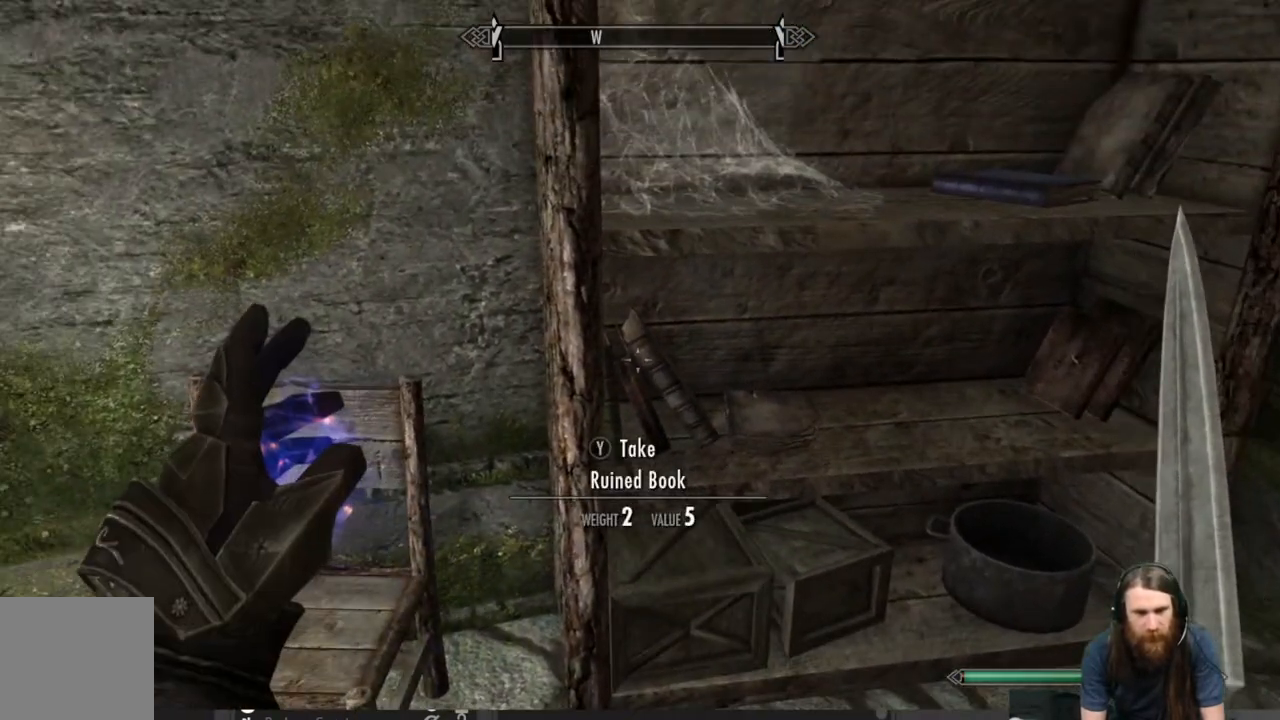
{"buttons": [], "left_stick": "center", "right_stick": "right", "events": [[117, "right_stick", "down-right"], [317, "right_stick", "center"], [467, "right_stick", "right"]]}
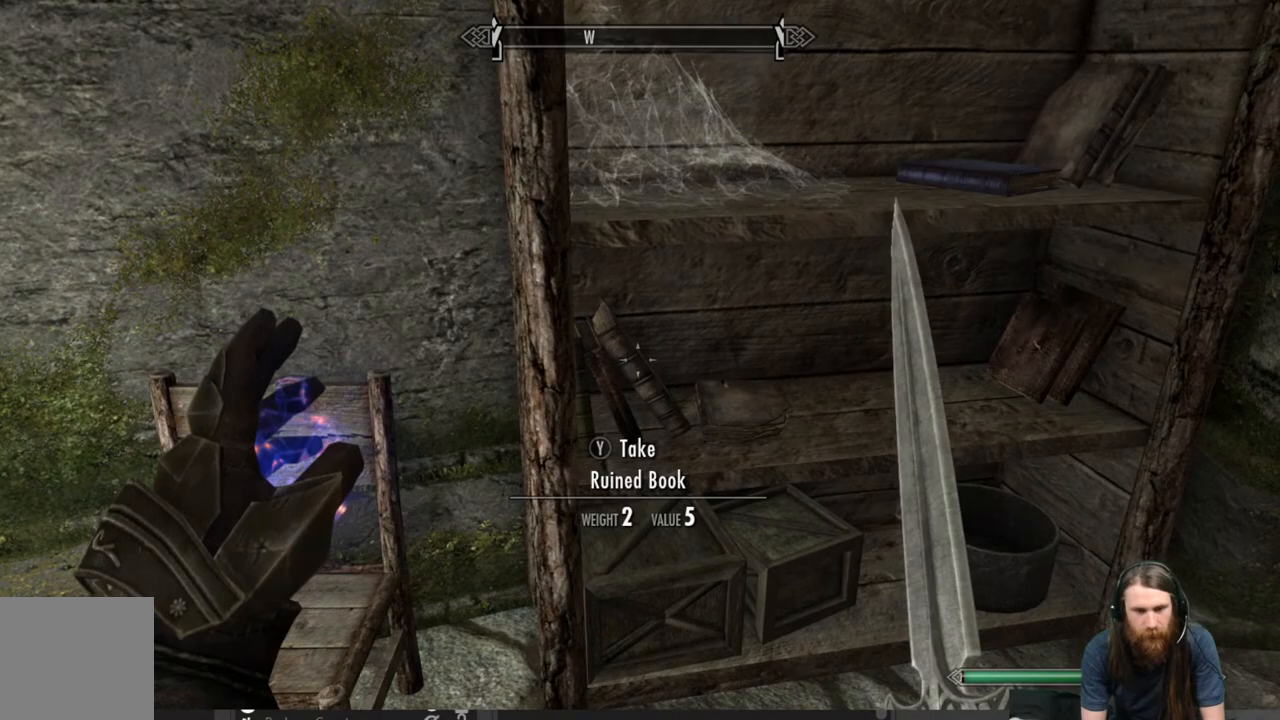
{"buttons": [], "left_stick": "center", "right_stick": "center", "events": [[233, "left_stick", "up-right"], [350, "right_stick", "center"], [500, "left_stick", "center"]]}
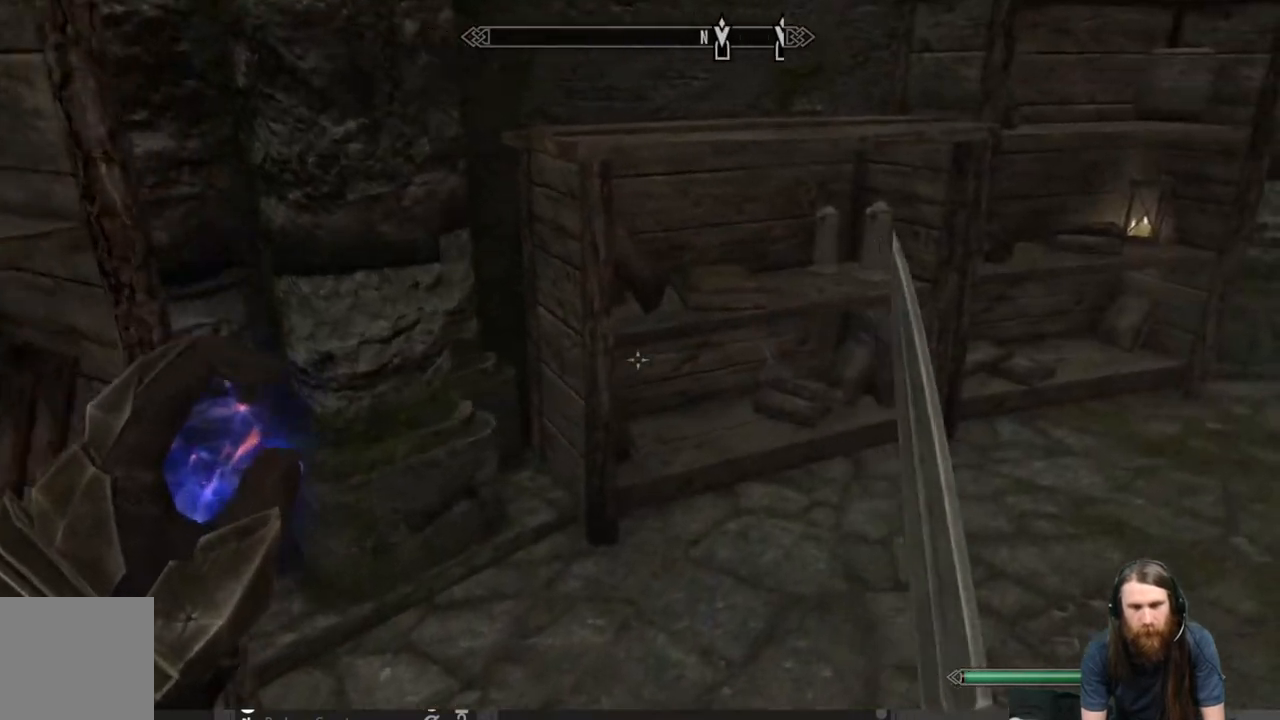
{"buttons": [], "left_stick": "center", "right_stick": "right", "events": [[183, "left_stick", "up"], [450, "right_stick", "right"], [500, "left_stick", "center"]]}
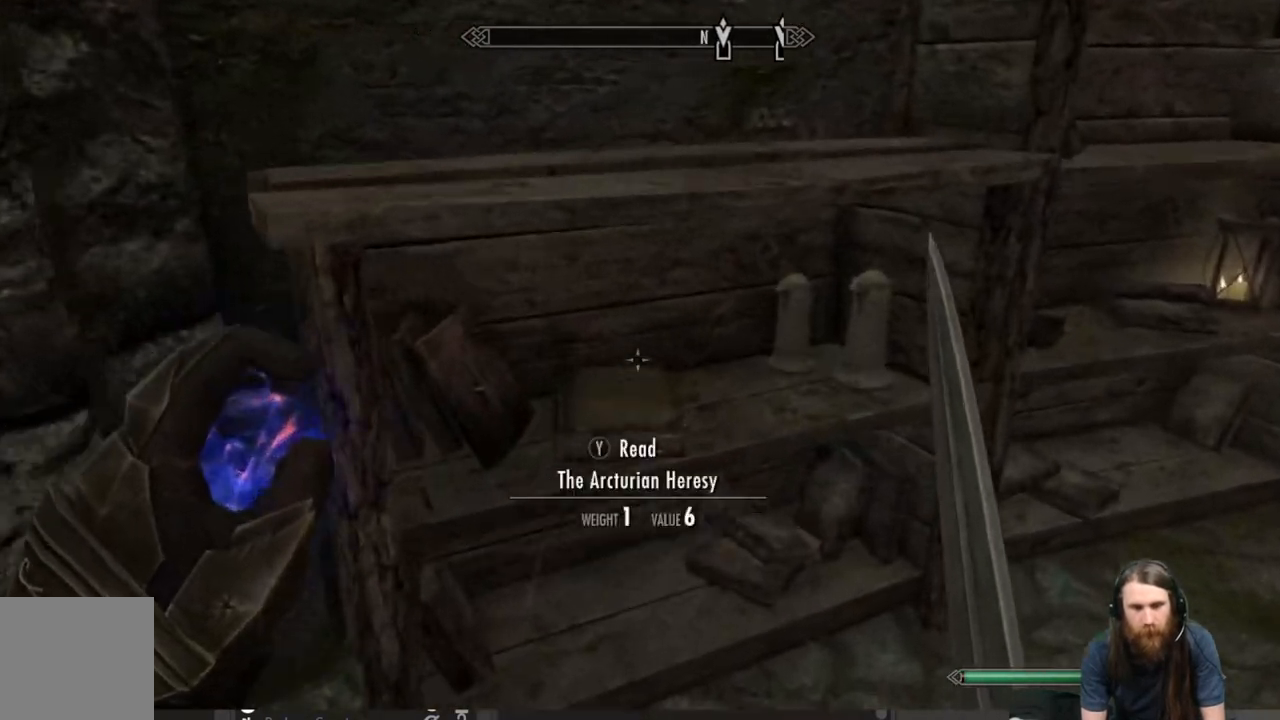
{"buttons": [], "left_stick": "center", "right_stick": "center", "events": [[67, "right_stick", "center"], [250, "right_stick", "left"], [500, "right_stick", "center"]]}
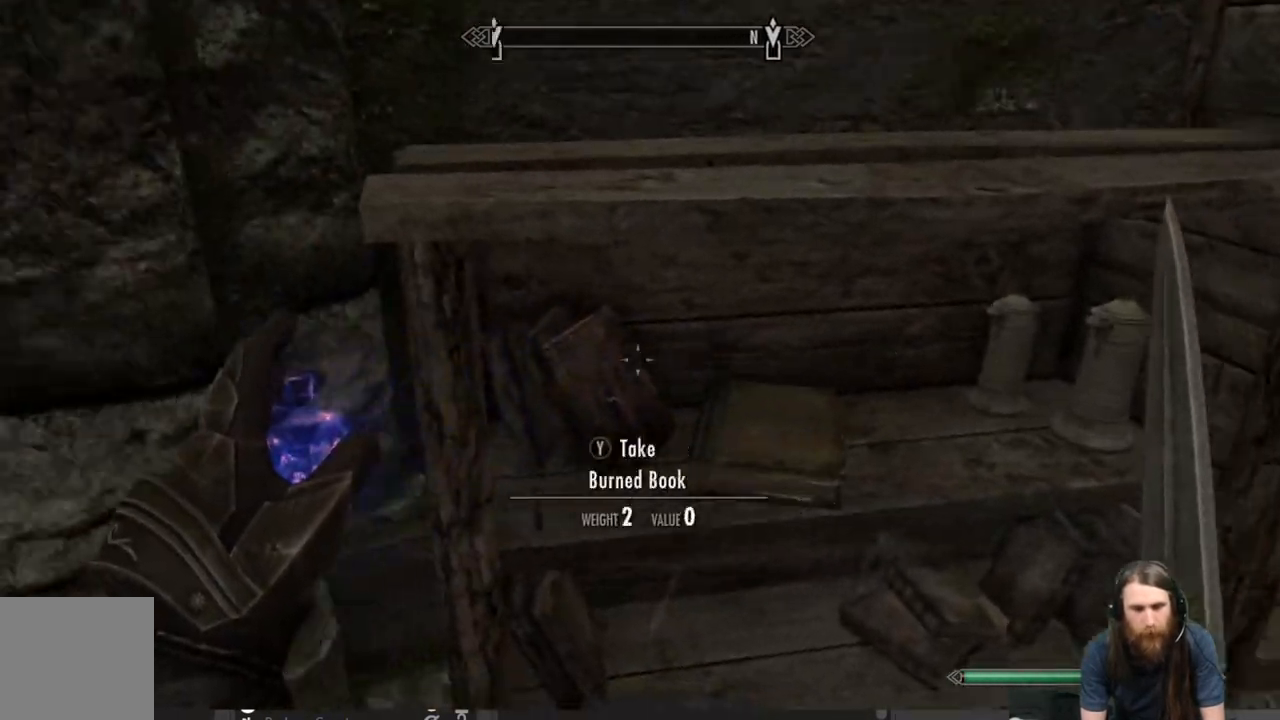
{"buttons": [], "left_stick": "down-right", "right_stick": "down-right", "events": [[333, "left_stick", "down-right"], [333, "right_stick", "down-right"]]}
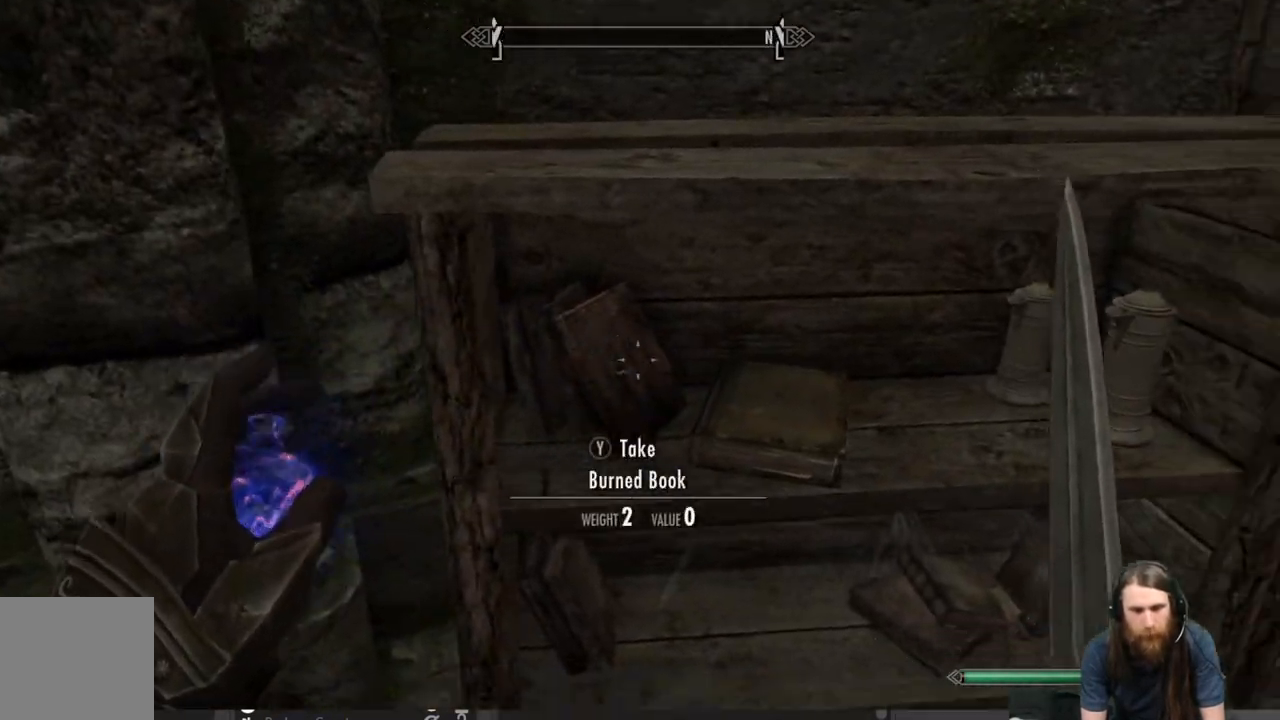
{"buttons": [], "left_stick": "center", "right_stick": "center", "events": [[17, "left_stick", "center"], [17, "right_stick", "center"], [167, "left_stick", "down-right"], [283, "left_stick", "center"]]}
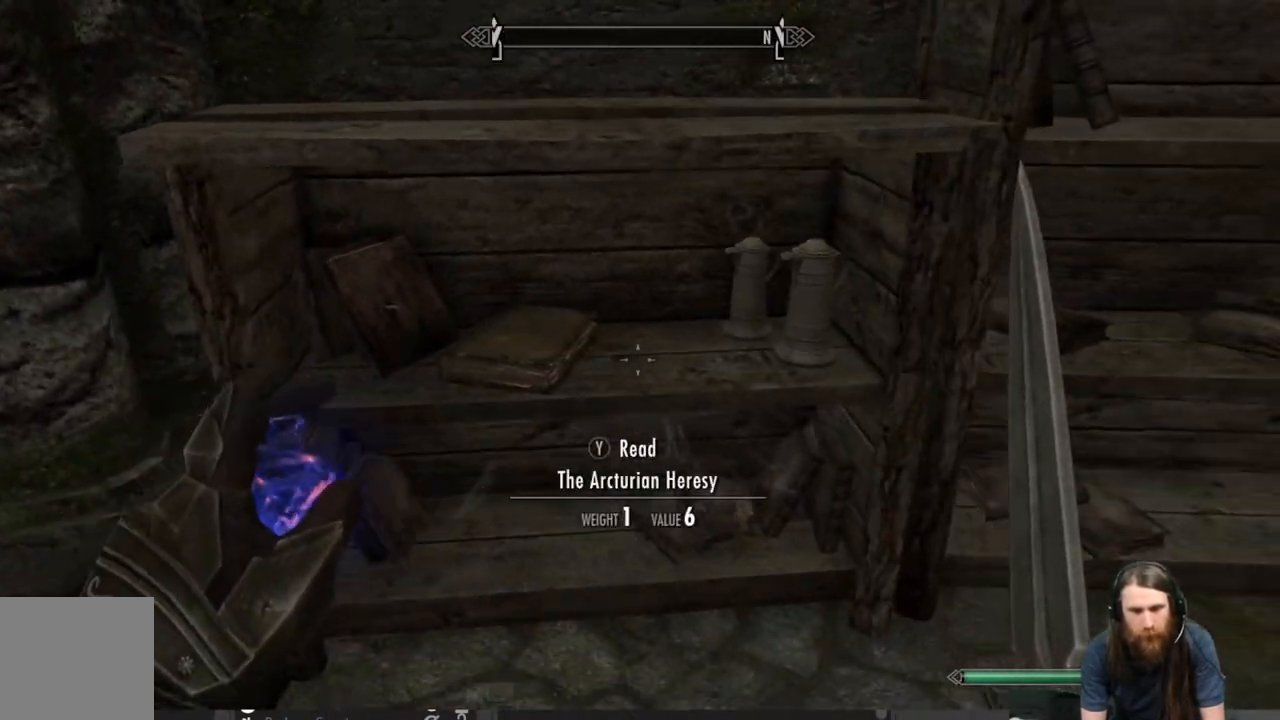
{"buttons": [], "left_stick": "center", "right_stick": "center", "events": [[150, "left_stick", "down"], [150, "right_stick", "down"], [333, "left_stick", "center"], [400, "right_stick", "center"]]}
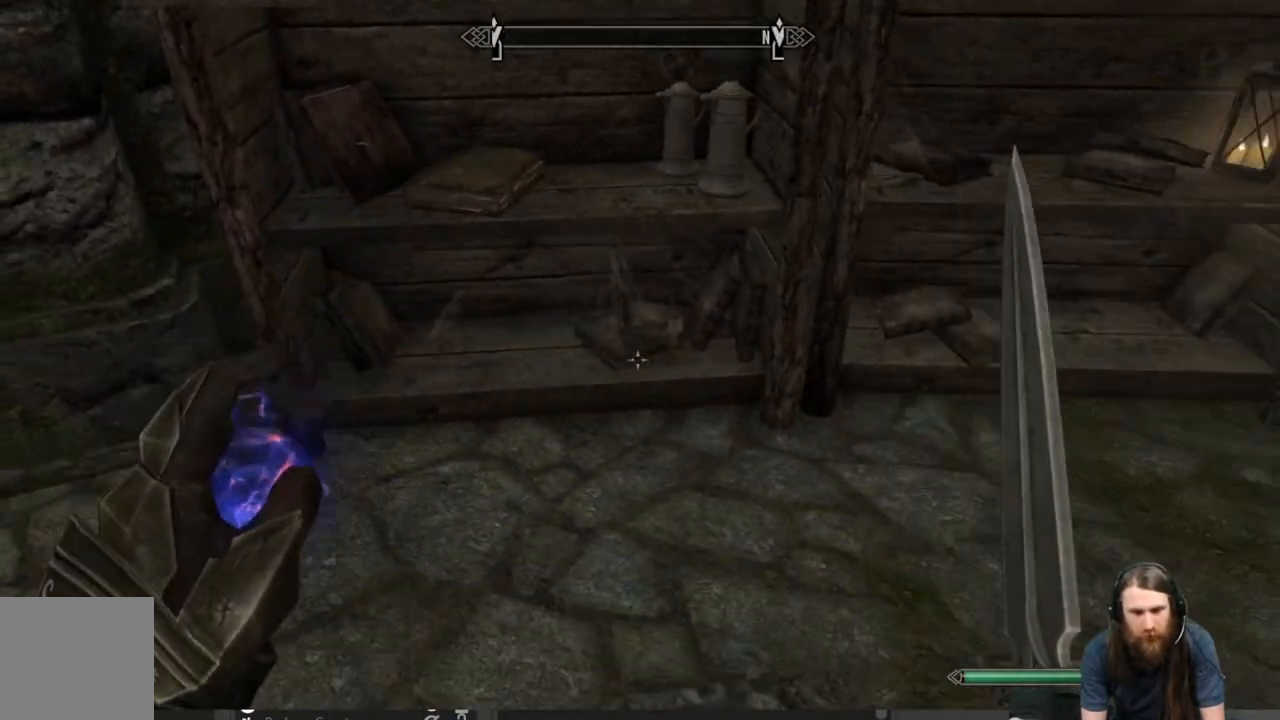
{"buttons": [], "left_stick": "center", "right_stick": "down", "events": [[233, "left_stick", "up-left"], [317, "right_stick", "down"], [500, "left_stick", "center"]]}
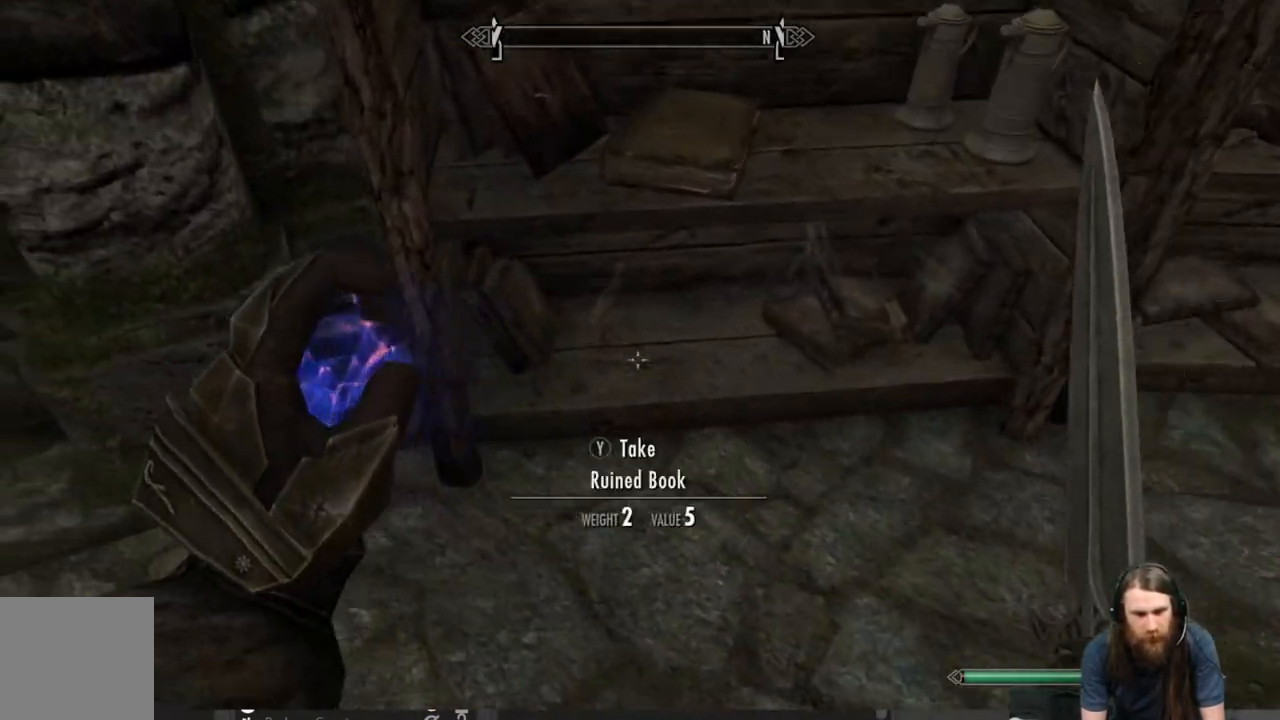
{"buttons": [], "left_stick": "right", "right_stick": "right", "events": [[33, "right_stick", "center"], [400, "left_stick", "right"], [433, "right_stick", "right"]]}
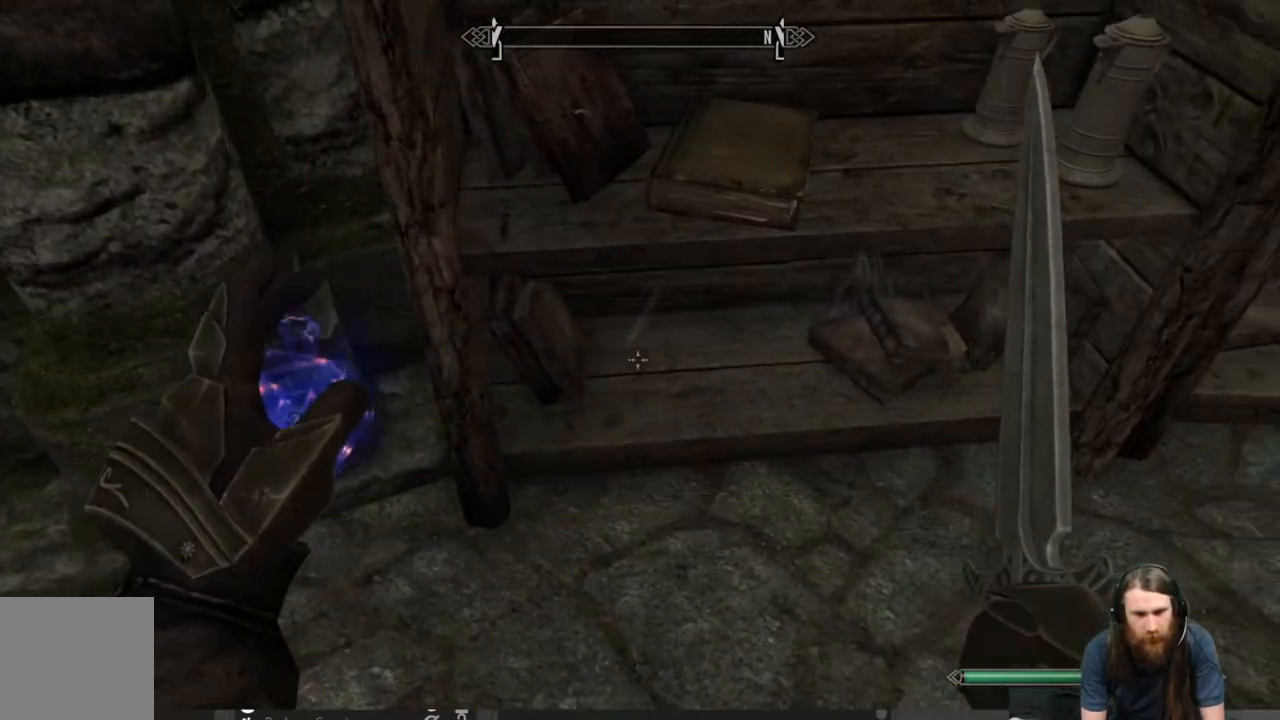
{"buttons": [], "left_stick": "down-right", "right_stick": "up", "events": [[50, "left_stick", "center"], [83, "right_stick", "center"], [400, "left_stick", "down-right"], [483, "right_stick", "up"]]}
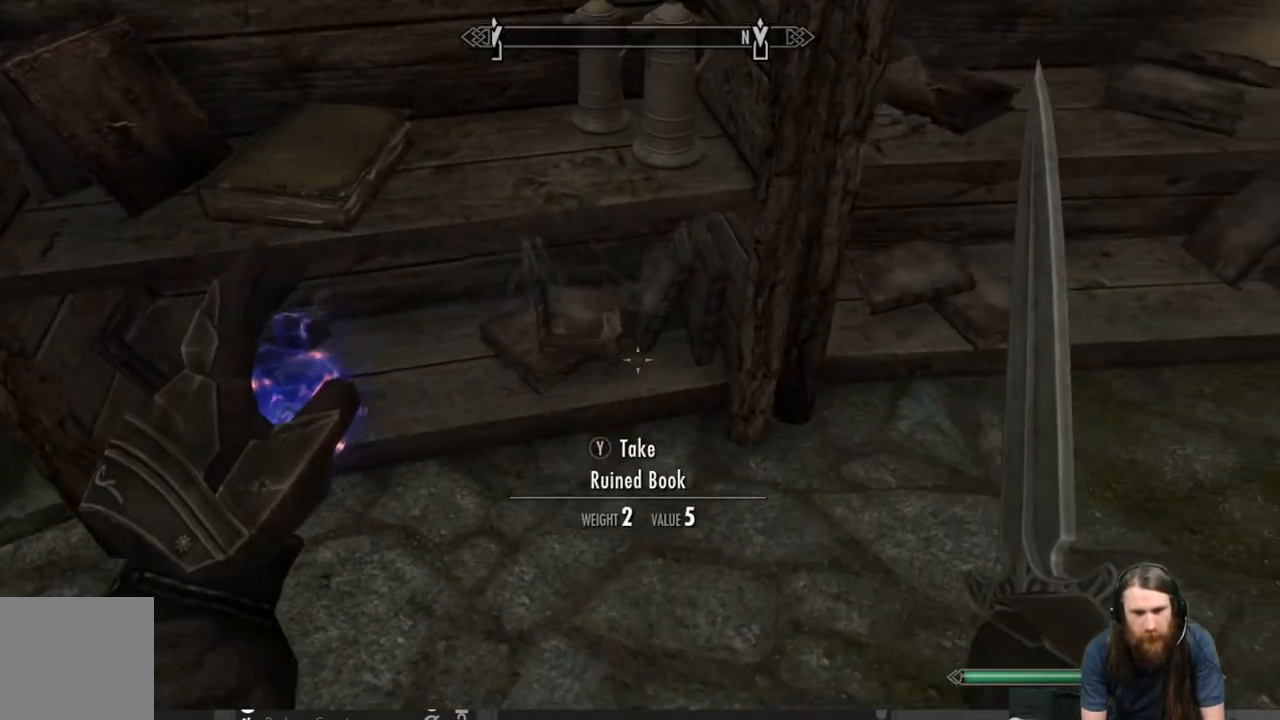
{"buttons": [], "left_stick": "center", "right_stick": "center", "events": [[117, "left_stick", "center"], [117, "right_stick", "center"], [283, "left_stick", "up"], [400, "left_stick", "center"]]}
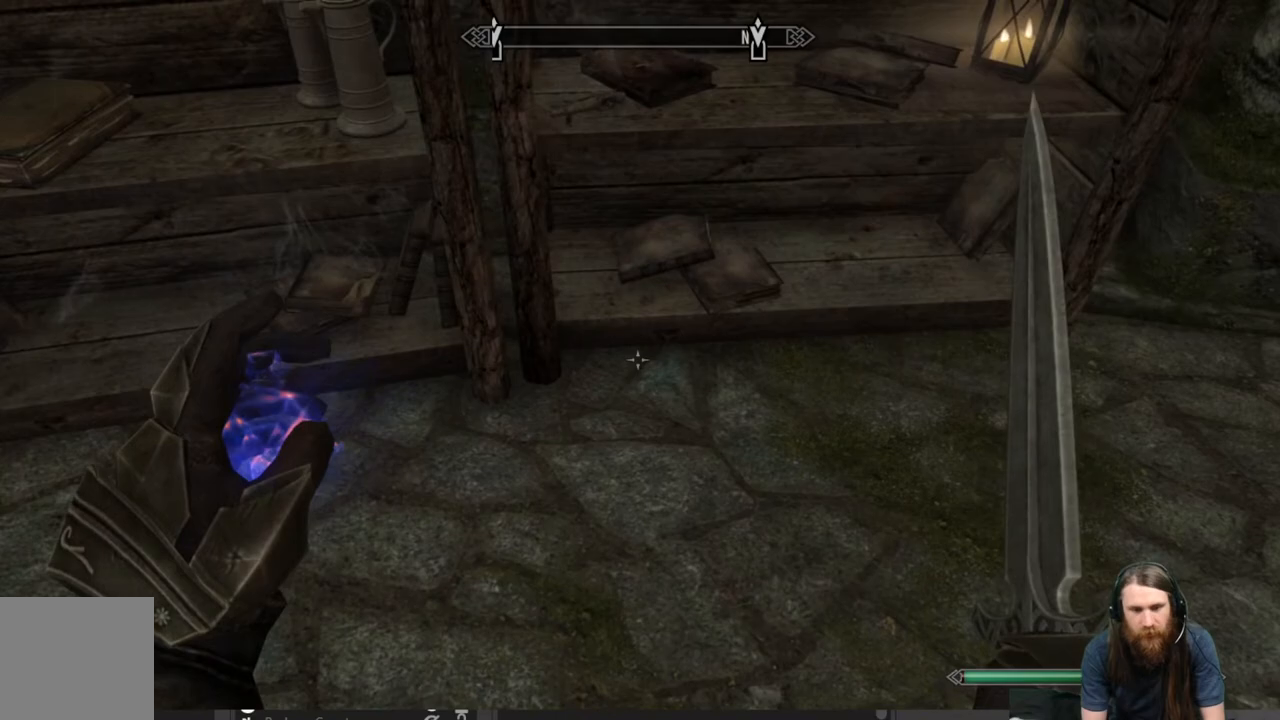
{"buttons": [], "left_stick": "right", "right_stick": "center", "events": [[50, "left_stick", "up-right"], [267, "left_stick", "center"], [483, "left_stick", "right"]]}
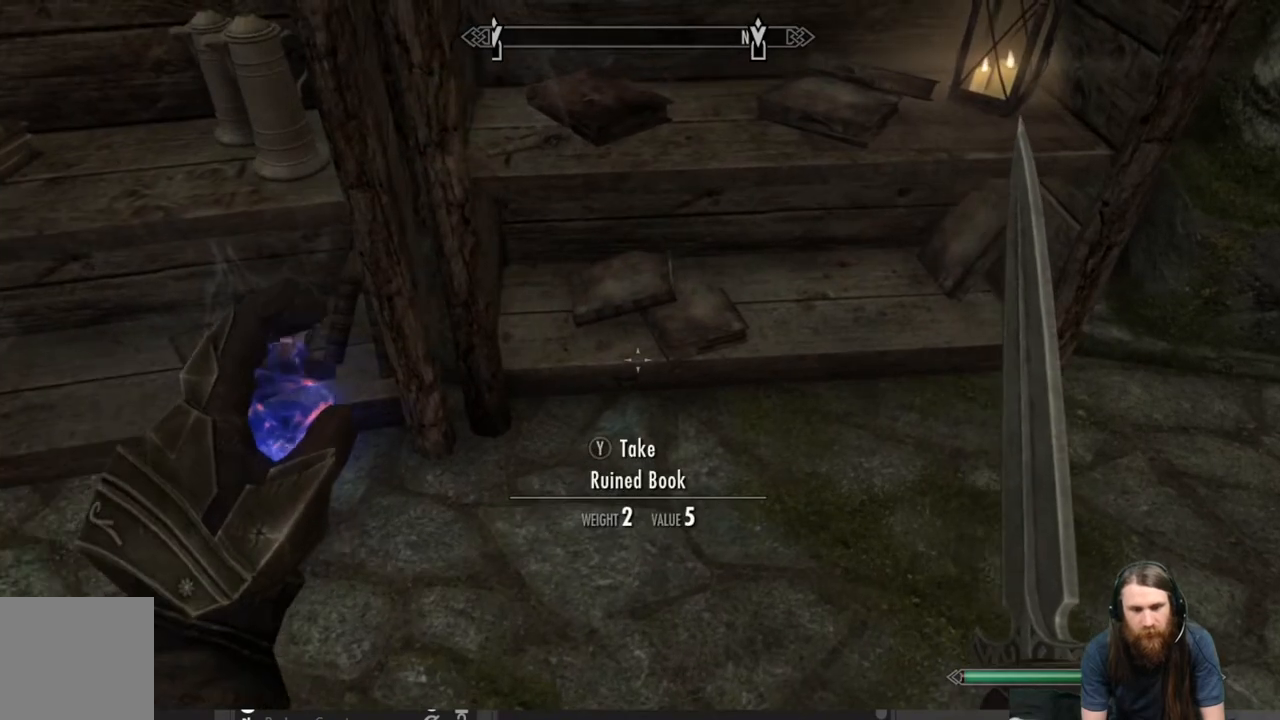
{"buttons": [], "left_stick": "right", "right_stick": "center", "events": [[150, "left_stick", "center"], [300, "left_stick", "right"], [367, "right_stick", "up-right"], [483, "right_stick", "center"]]}
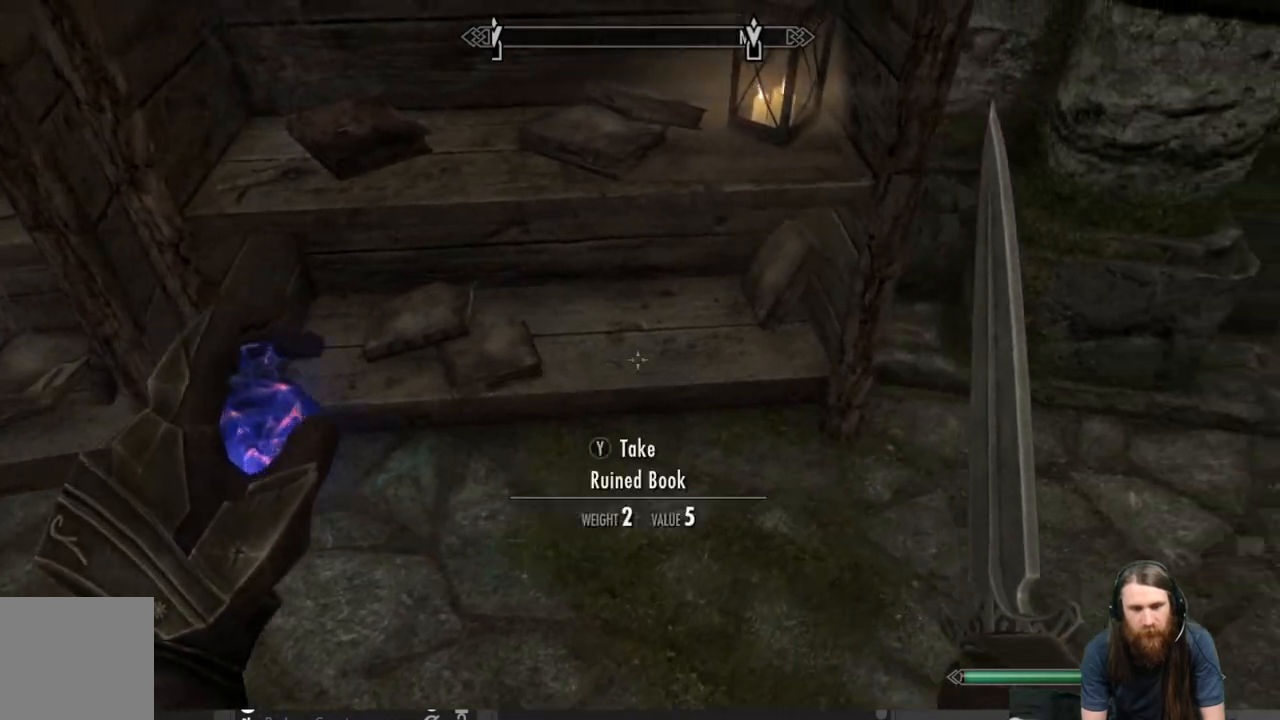
{"buttons": [], "left_stick": "down-left", "right_stick": "up", "events": [[17, "left_stick", "center"], [350, "right_stick", "up"], [450, "left_stick", "down-left"]]}
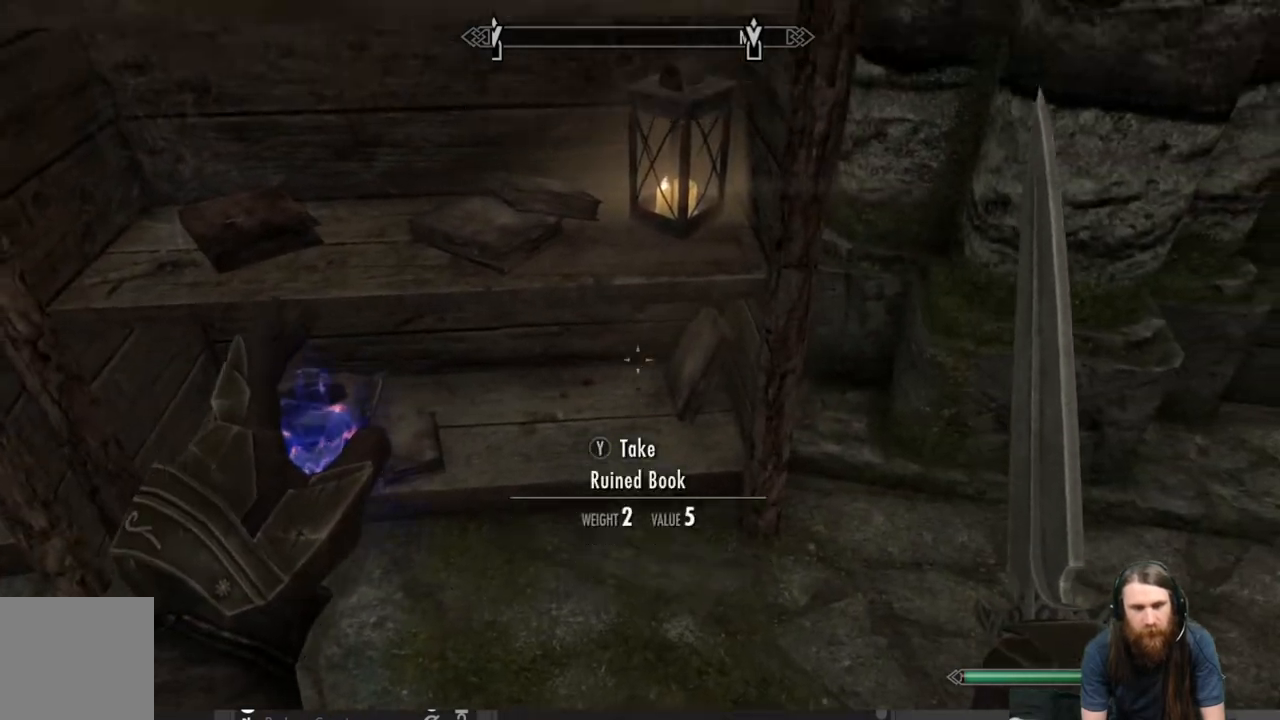
{"buttons": [], "left_stick": "center", "right_stick": "center", "events": [[67, "right_stick", "center"], [83, "left_stick", "center"], [233, "left_stick", "left"], [267, "right_stick", "up"], [383, "left_stick", "center"], [450, "right_stick", "center"]]}
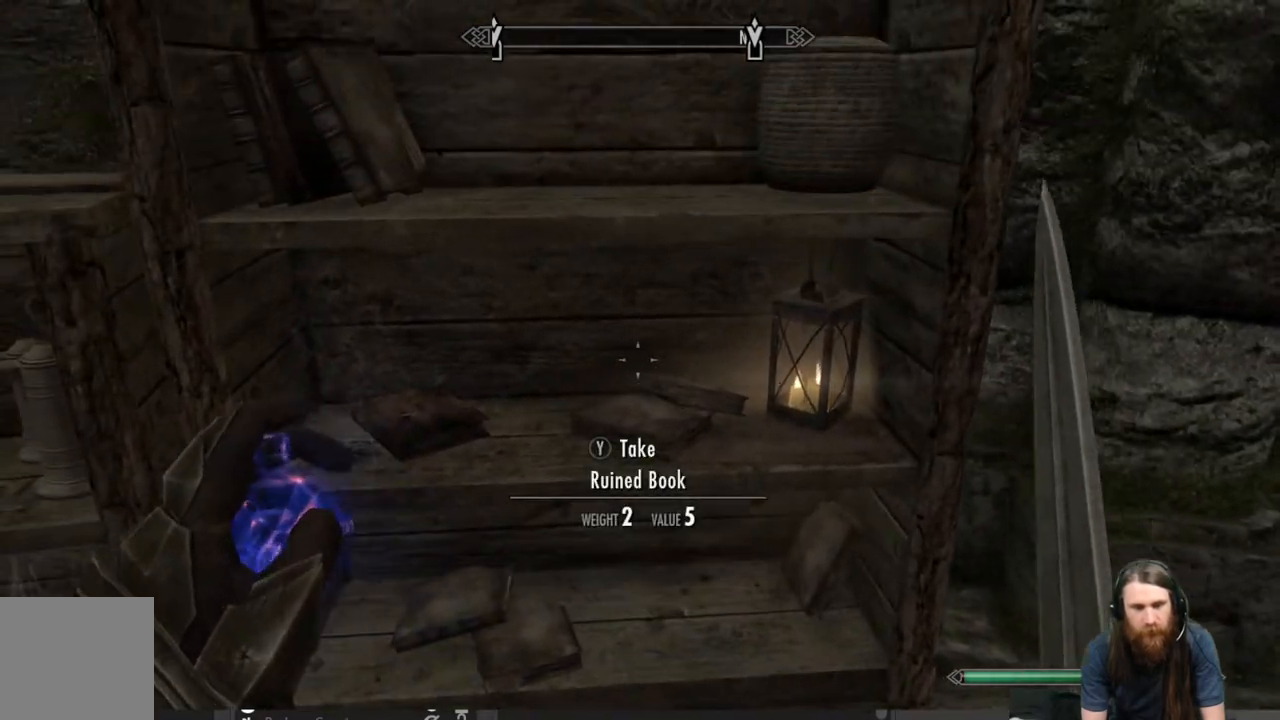
{"buttons": [], "left_stick": "center", "right_stick": "up-right", "events": [[67, "left_stick", "left"], [283, "left_stick", "center"], [450, "right_stick", "up-right"]]}
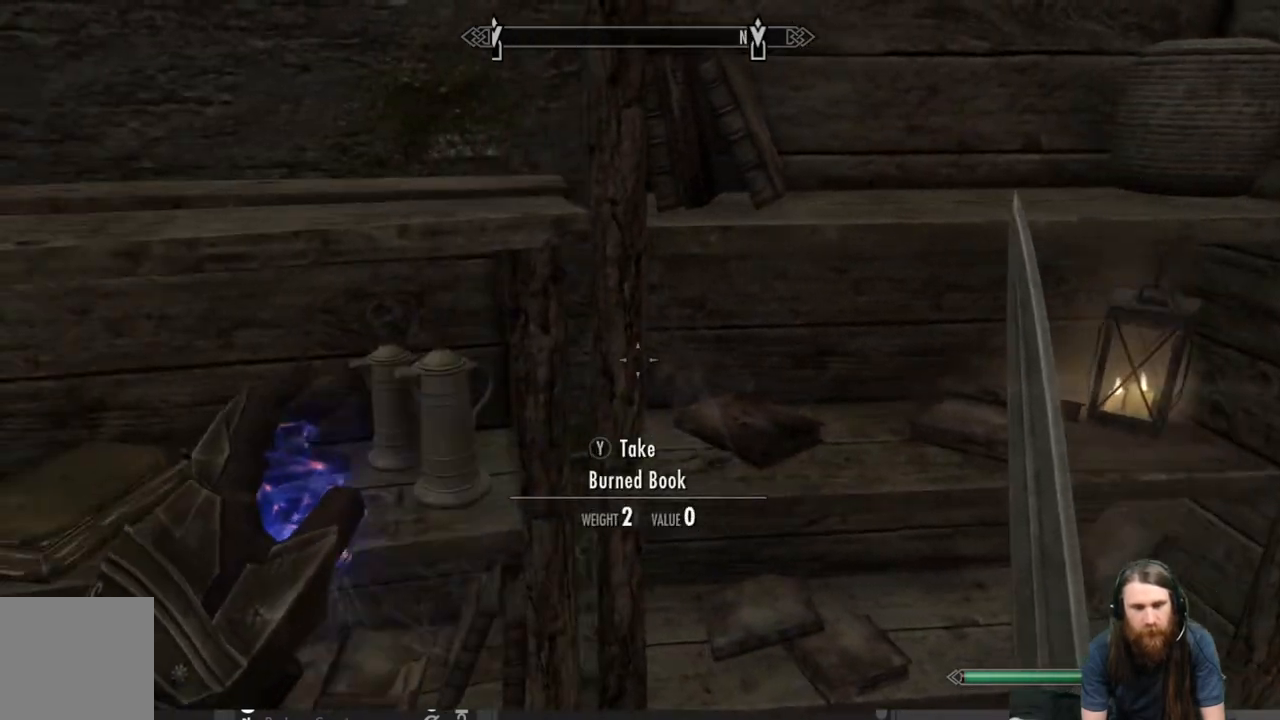
{"buttons": [], "left_stick": "center", "right_stick": "center", "events": [[83, "right_stick", "up"], [233, "right_stick", "center"]]}
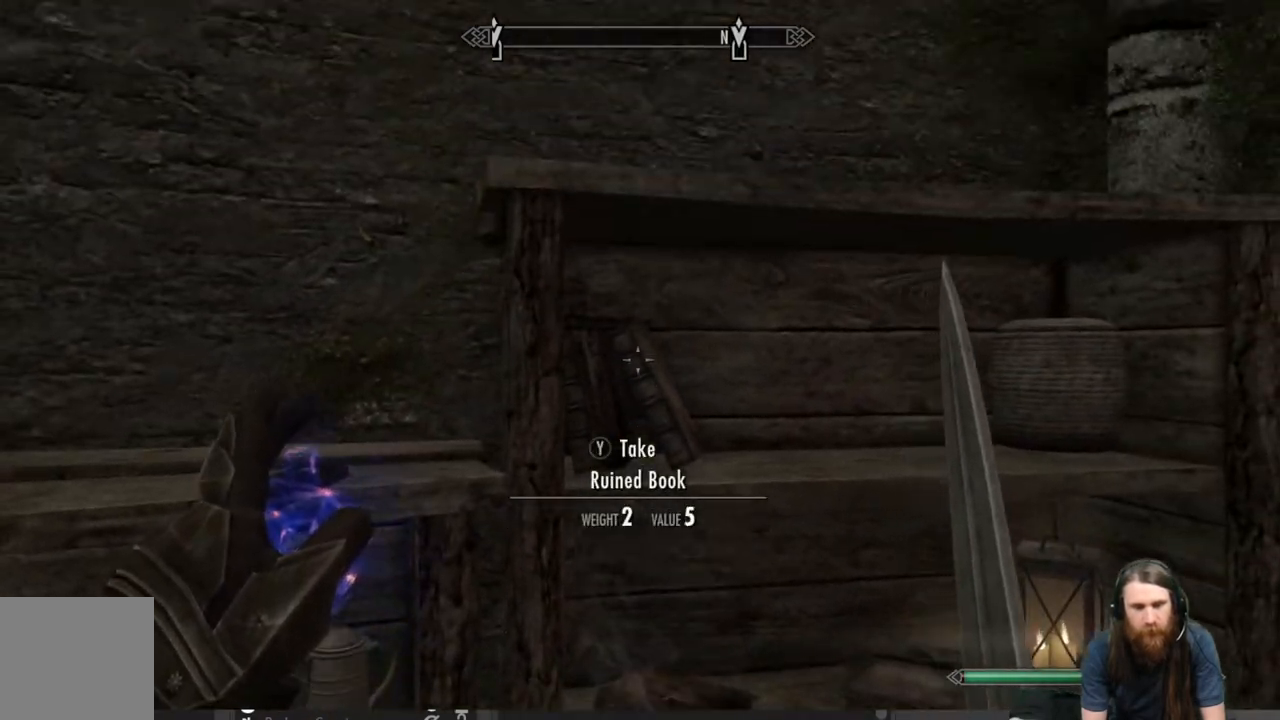
{"buttons": [], "left_stick": "center", "right_stick": "down-right", "events": [[33, "right_stick", "right"], [367, "right_stick", "down-right"]]}
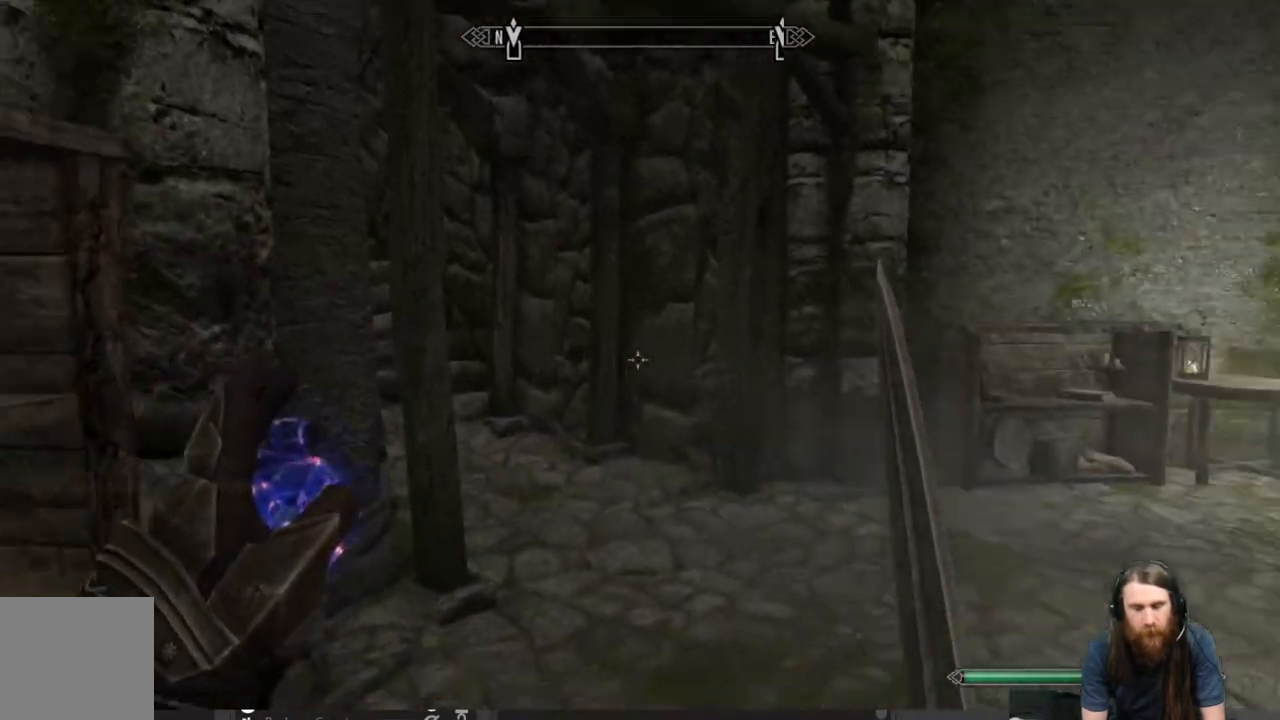
{"buttons": [], "left_stick": "up-left", "right_stick": "left", "events": [[50, "left_stick", "up"], [117, "right_stick", "center"], [500, "left_stick", "up-left"], [500, "right_stick", "left"]]}
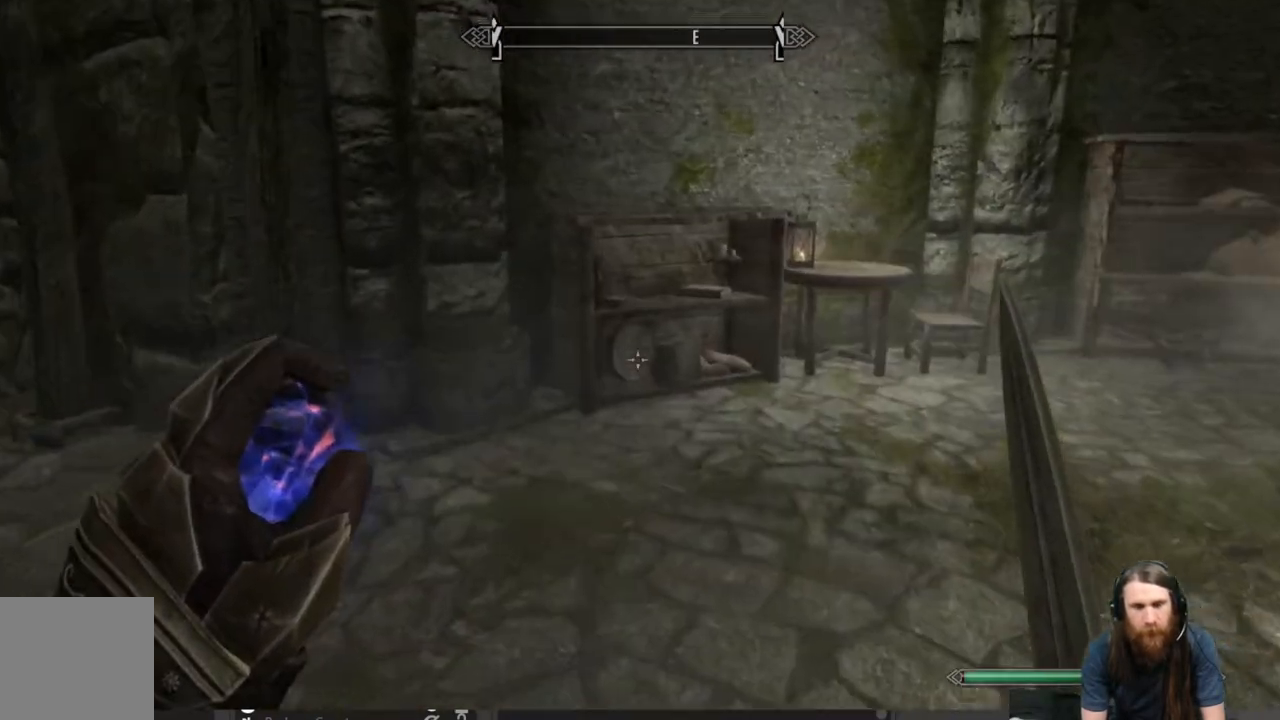
{"buttons": [], "left_stick": "up", "right_stick": "center", "events": [[233, "left_stick", "up"], [333, "right_stick", "center"]]}
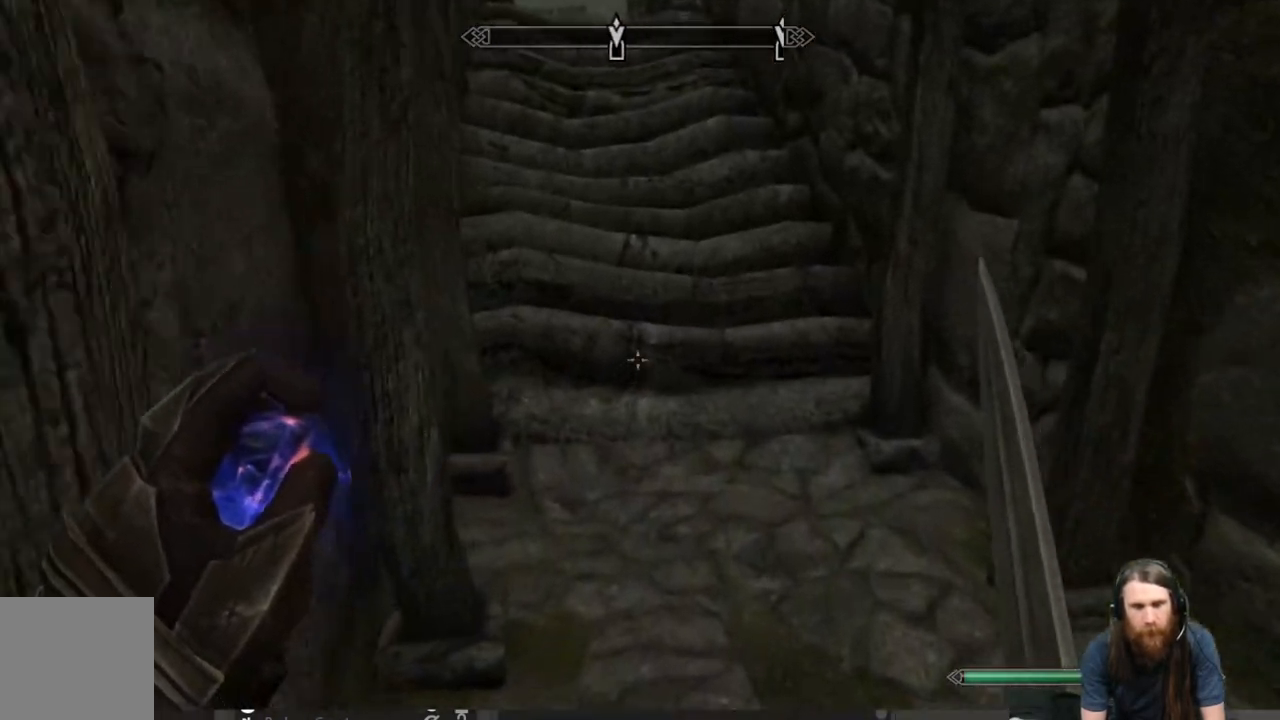
{"buttons": ["L1"], "left_stick": "up", "right_stick": "center", "events": [[100, "right_stick", "up-left"], [333, "right_stick", "center"], [417, "L1", "down"]]}
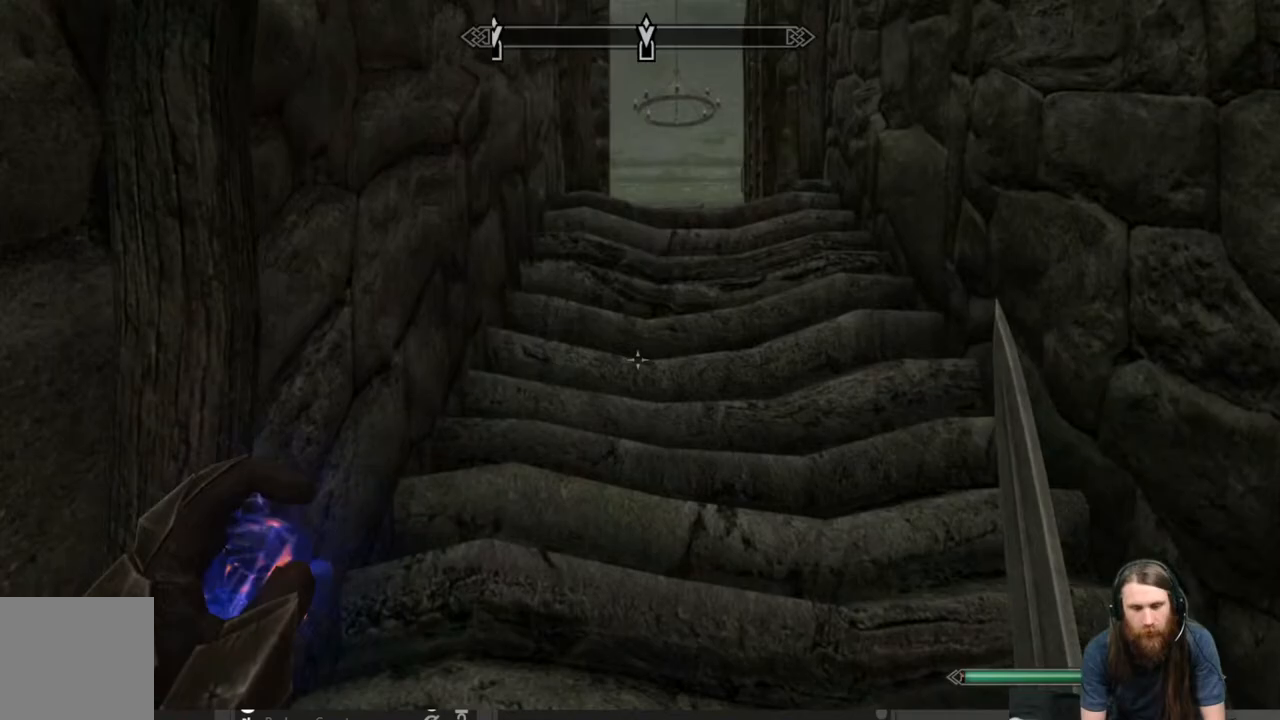
{"buttons": ["L1"], "left_stick": "up", "right_stick": "center", "events": []}
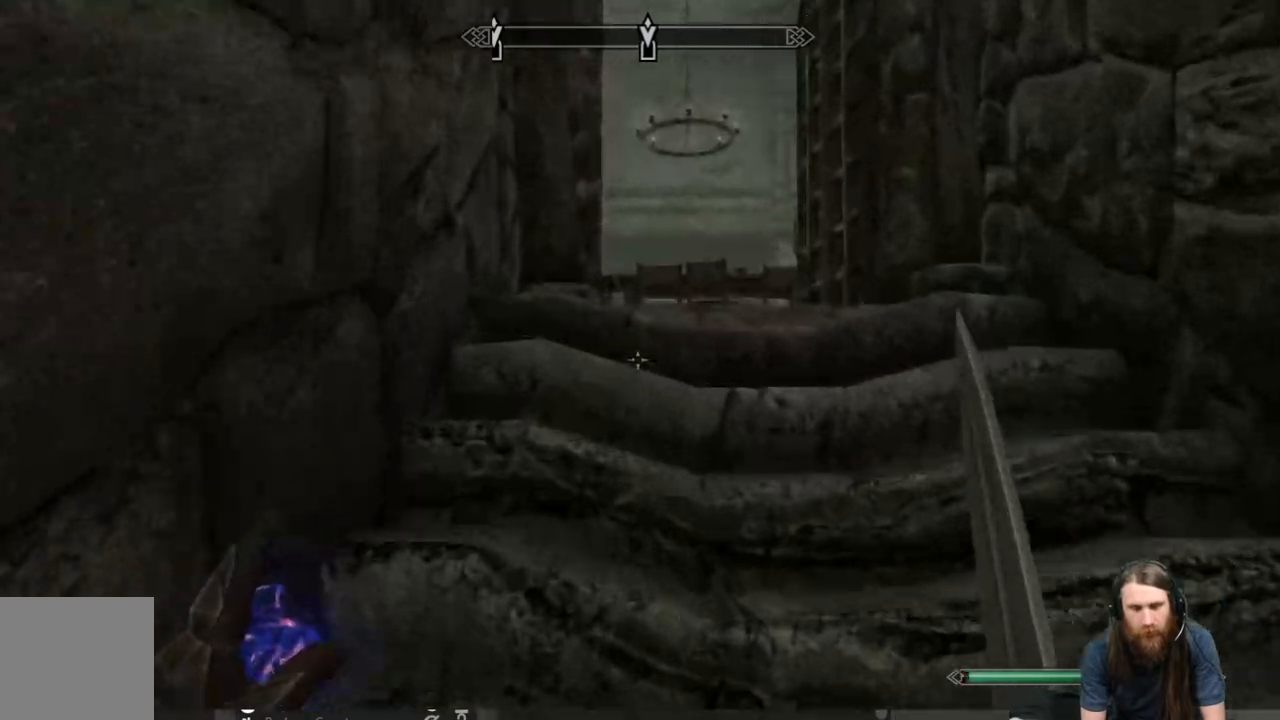
{"buttons": [], "left_stick": "up", "right_stick": "down", "events": [[417, "right_stick", "down"], [483, "L1", "up"]]}
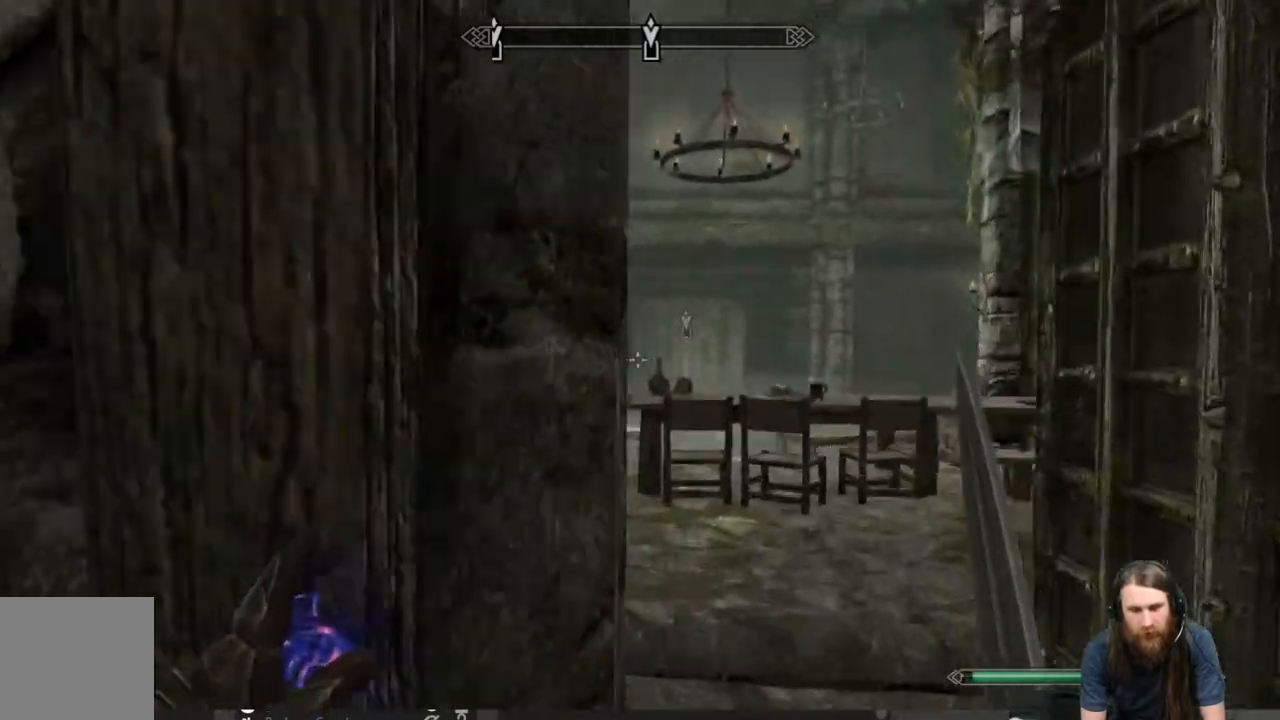
{"buttons": [], "left_stick": "up", "right_stick": "center", "events": [[100, "right_stick", "center"]]}
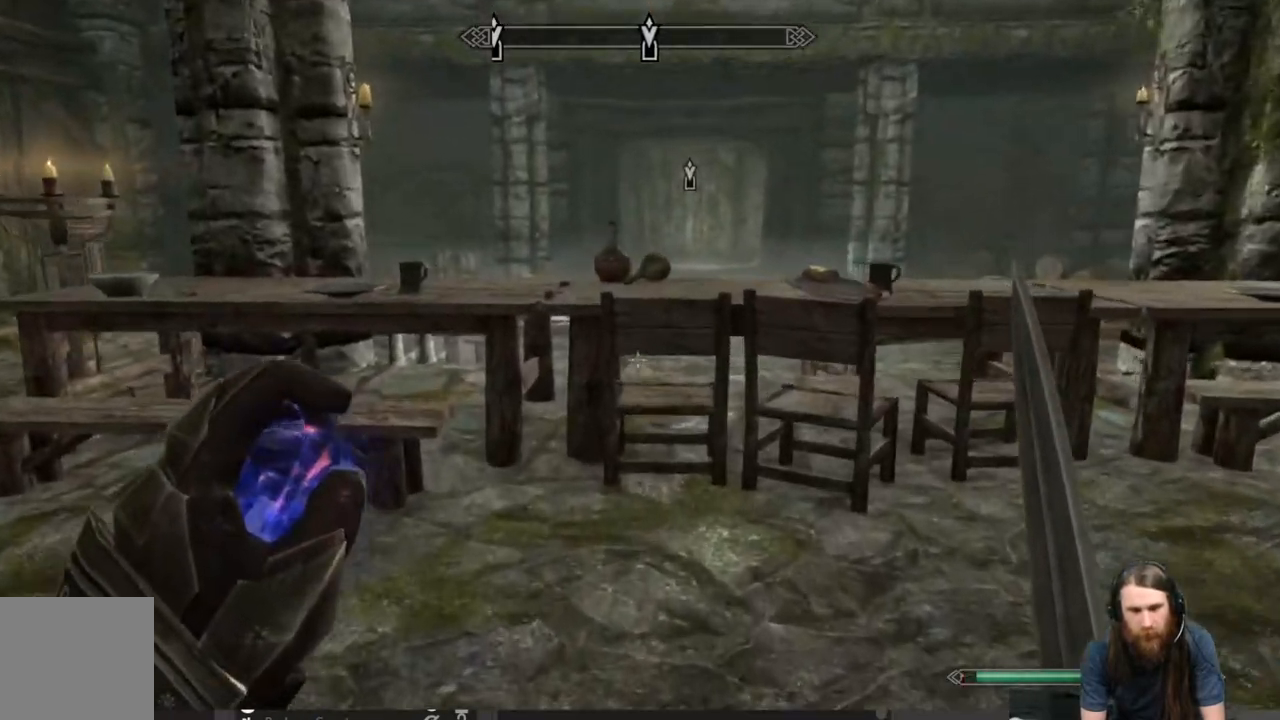
{"buttons": ["A"], "left_stick": "up", "right_stick": "center", "events": [[50, "A", "down"]]}